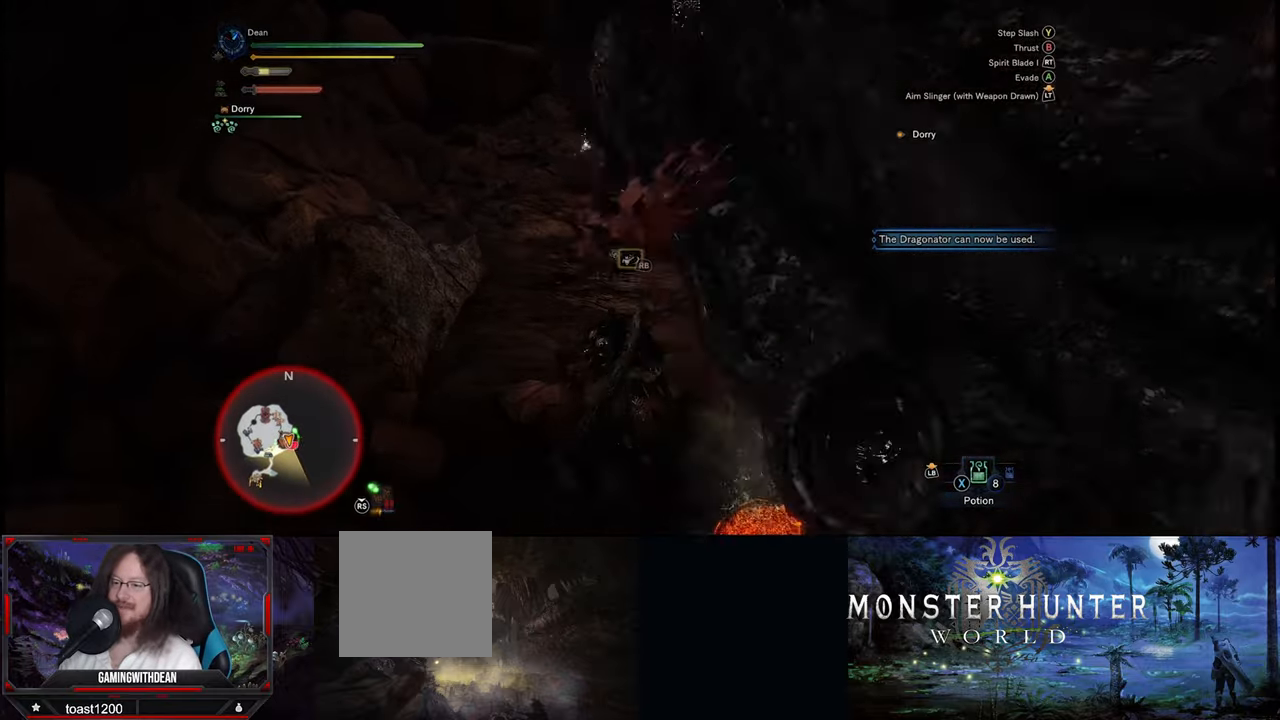
Gameplay with a controller (Xbox layout); each line is a JSON object with the inputs held at the frame after it. "events" lists button and stick changes between this image and that frame as [ms after this image, input, new state], when the widget could be followed in between. Not read: L1 L3 R1 R3.
{"buttons": [], "left_stick": "up", "right_stick": "center", "events": [[17, "A", "down"], [134, "A", "up"], [150, "left_stick", "up"]]}
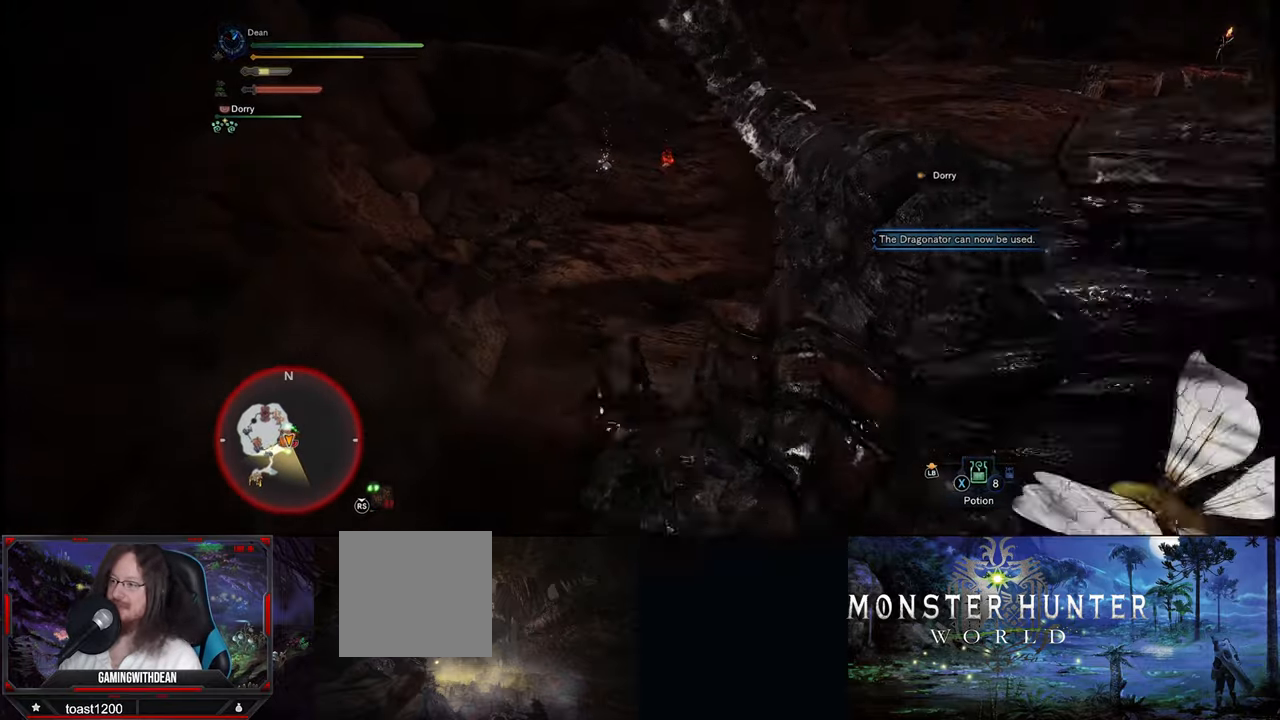
{"buttons": [], "left_stick": "up", "right_stick": "down-right", "events": [[384, "right_stick", "right"], [434, "right_stick", "down-right"]]}
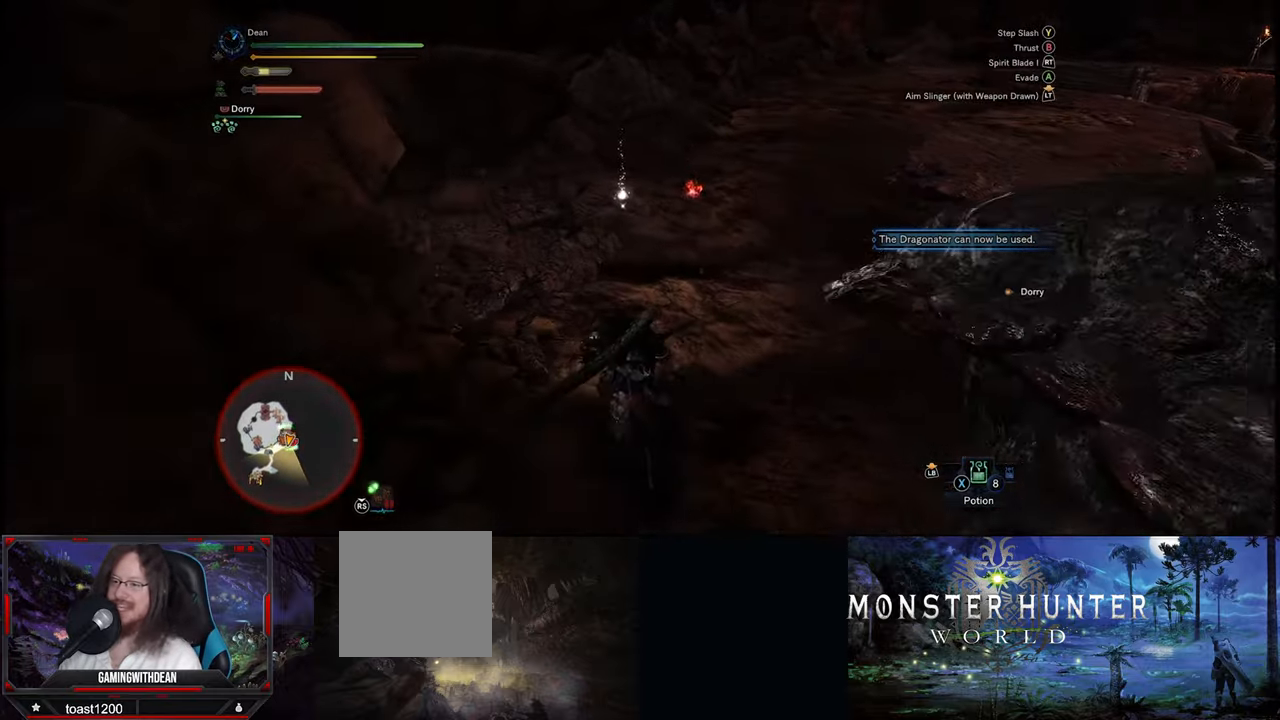
{"buttons": [], "left_stick": "up-left", "right_stick": "right", "events": [[83, "left_stick", "up-left"], [133, "right_stick", "center"], [333, "right_stick", "right"]]}
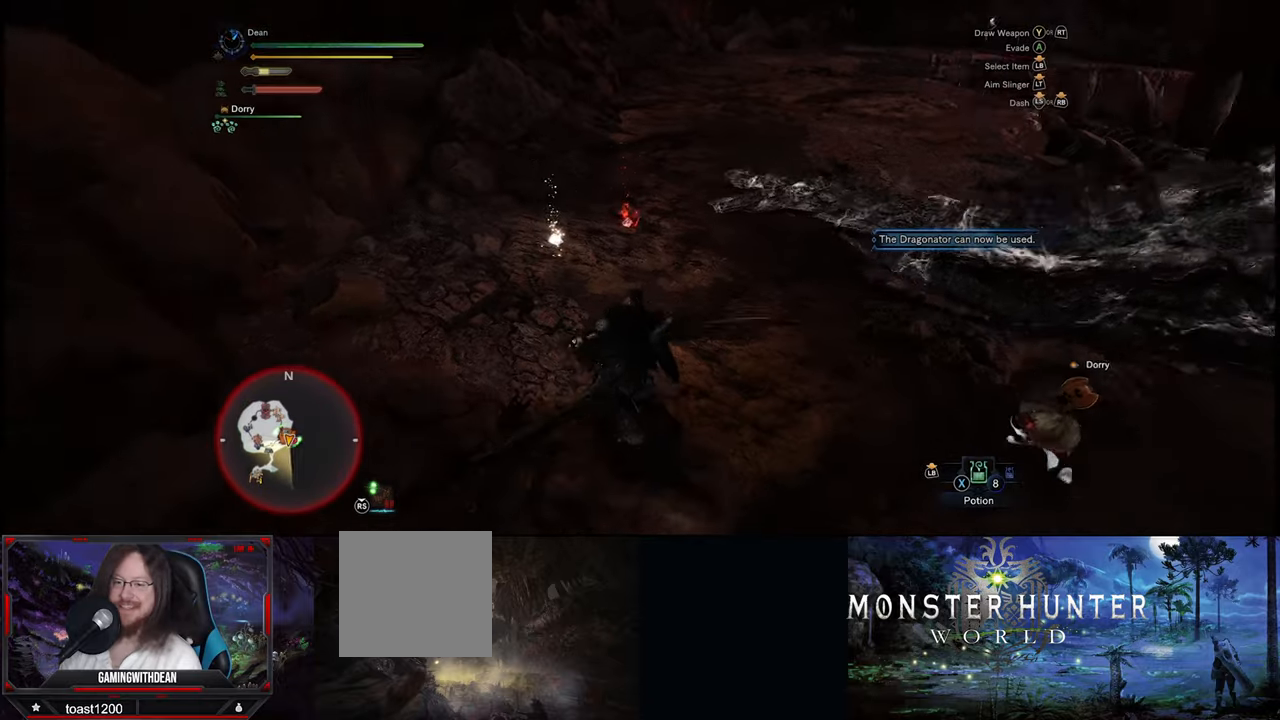
{"buttons": [], "left_stick": "left", "right_stick": "center", "events": [[250, "right_stick", "center"], [316, "left_stick", "left"]]}
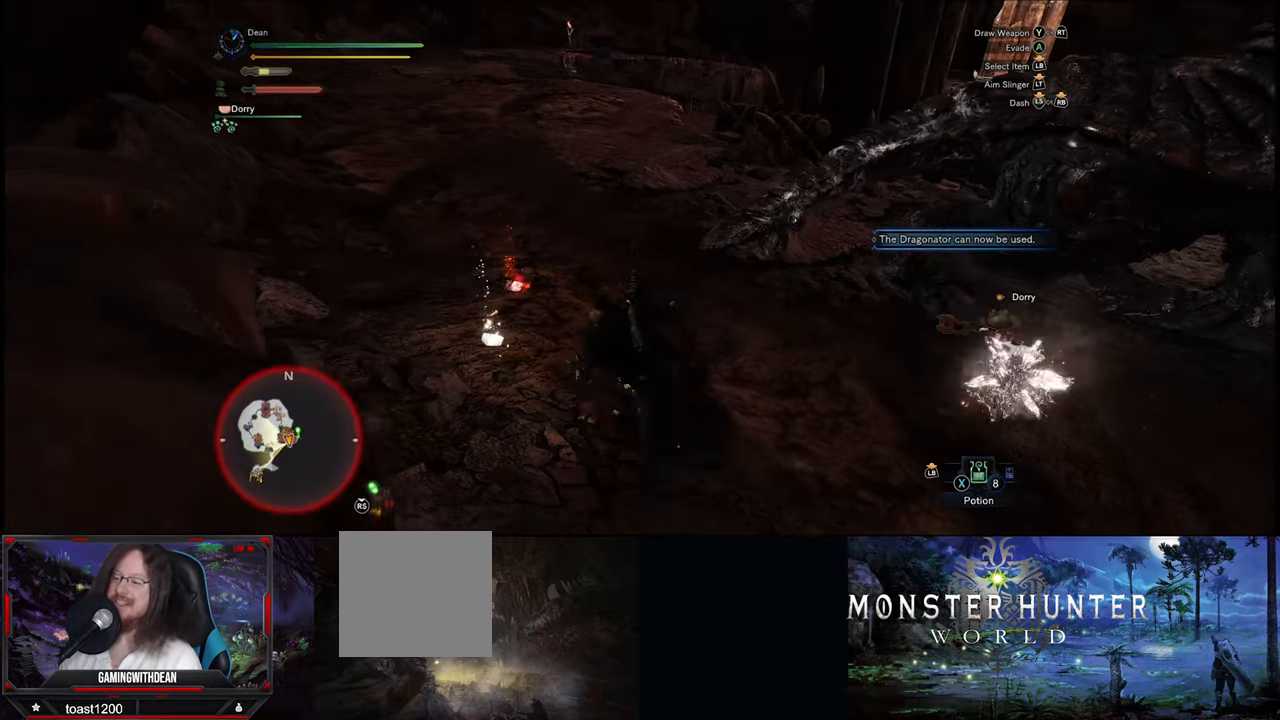
{"buttons": [], "left_stick": "center", "right_stick": "center", "events": [[50, "left_stick", "center"], [316, "left_stick", "up"], [466, "left_stick", "center"]]}
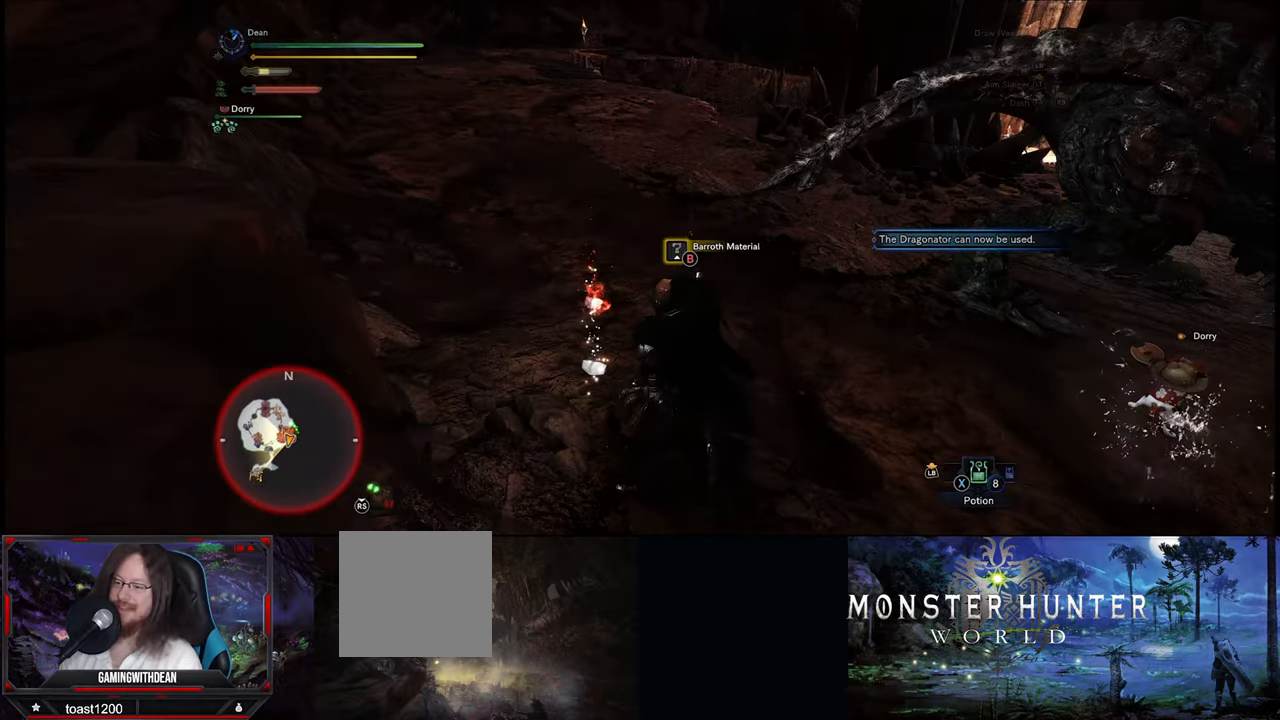
{"buttons": [], "left_stick": "up", "right_stick": "right", "events": [[150, "B", "down"], [266, "B", "up"], [400, "left_stick", "up"], [483, "right_stick", "right"]]}
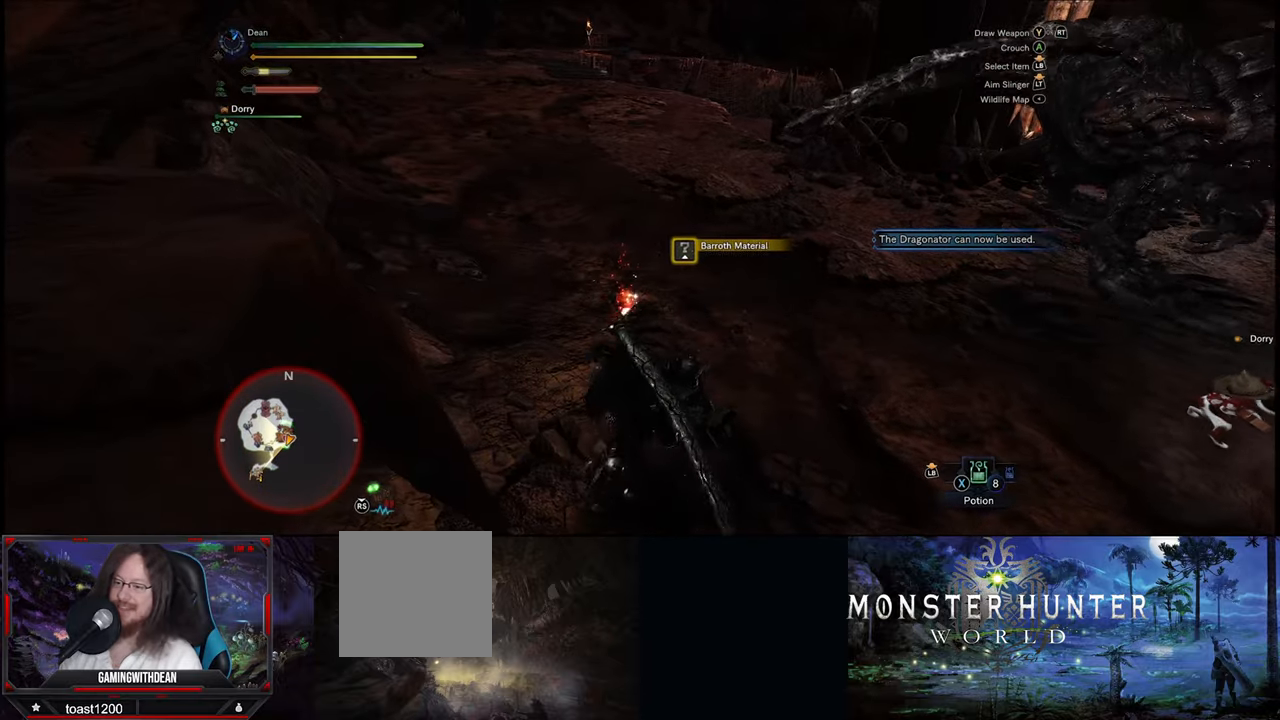
{"buttons": [], "left_stick": "up-left", "right_stick": "up-right", "events": [[183, "left_stick", "up-left"], [333, "right_stick", "up-right"]]}
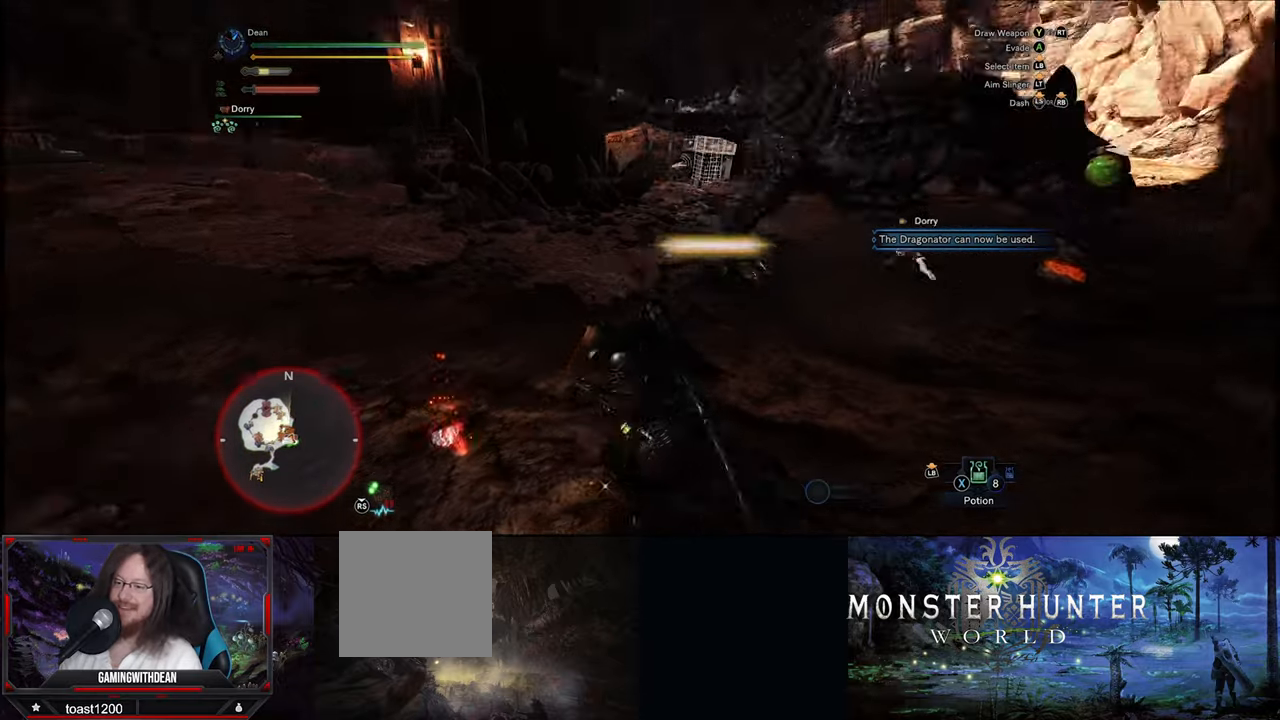
{"buttons": [], "left_stick": "up-left", "right_stick": "center", "events": [[50, "right_stick", "center"]]}
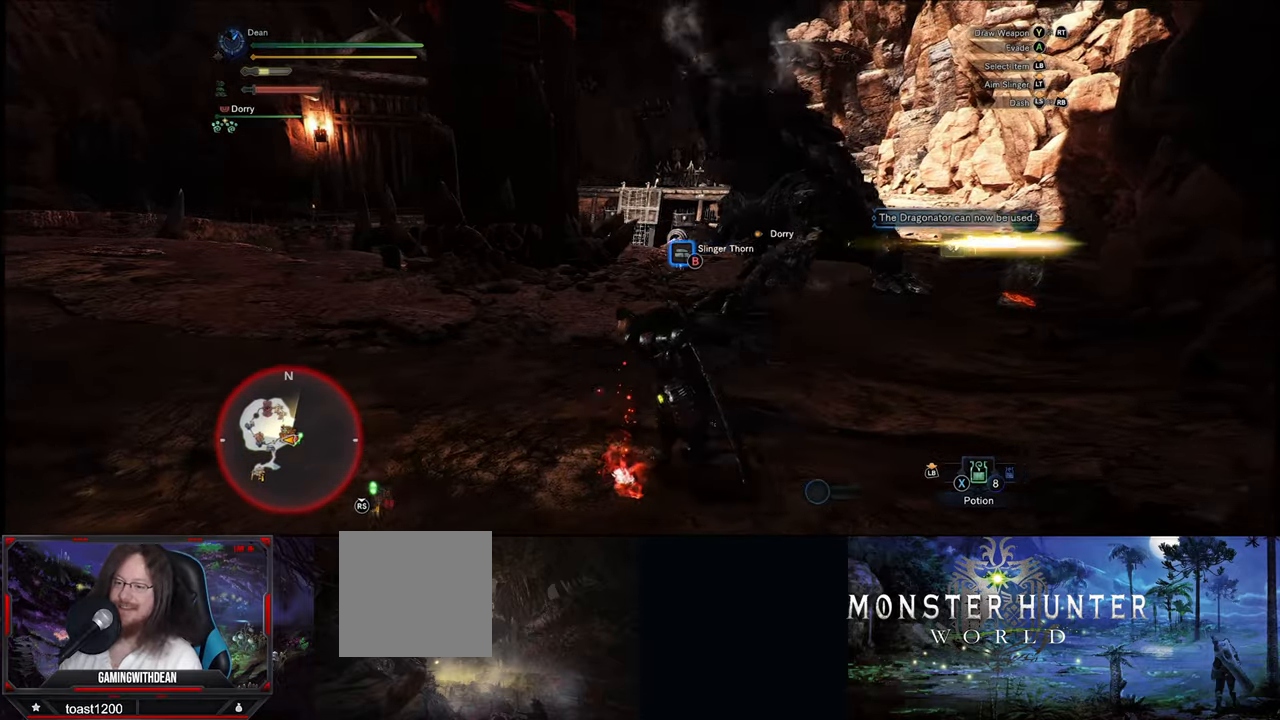
{"buttons": [], "left_stick": "up-left", "right_stick": "right", "events": [[366, "right_stick", "right"]]}
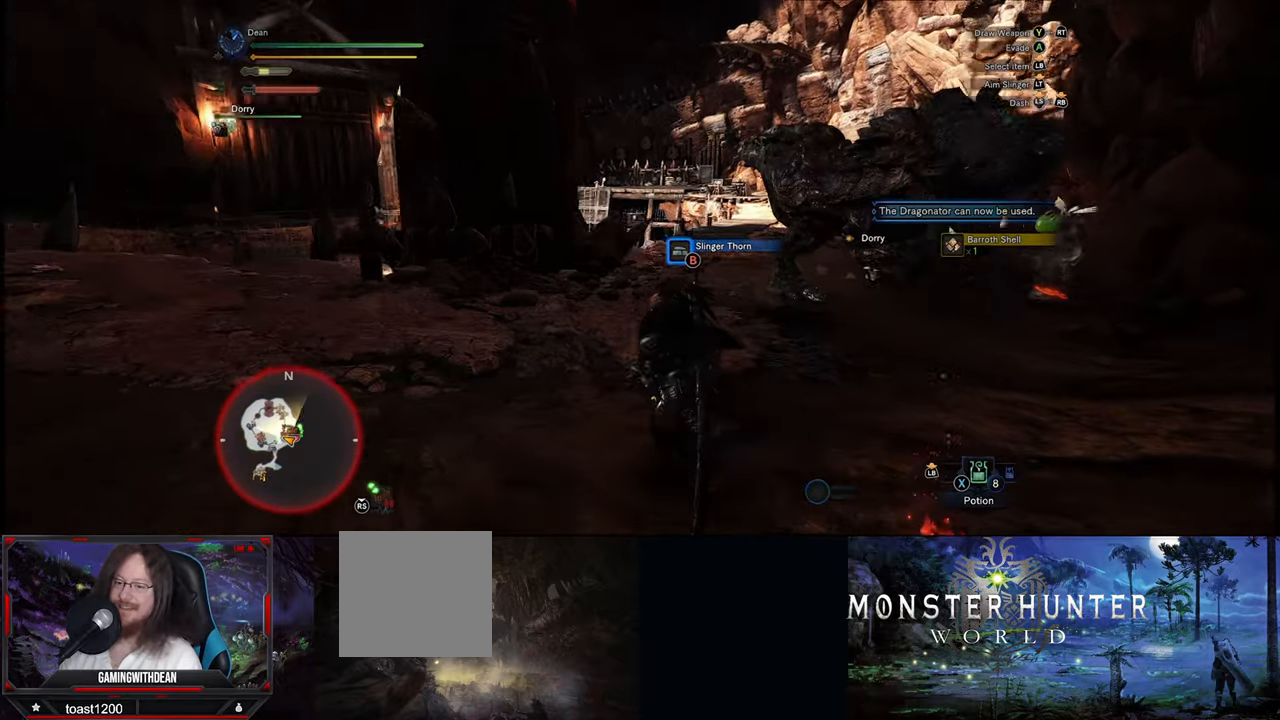
{"buttons": [], "left_stick": "up-left", "right_stick": "center", "events": [[183, "right_stick", "center"]]}
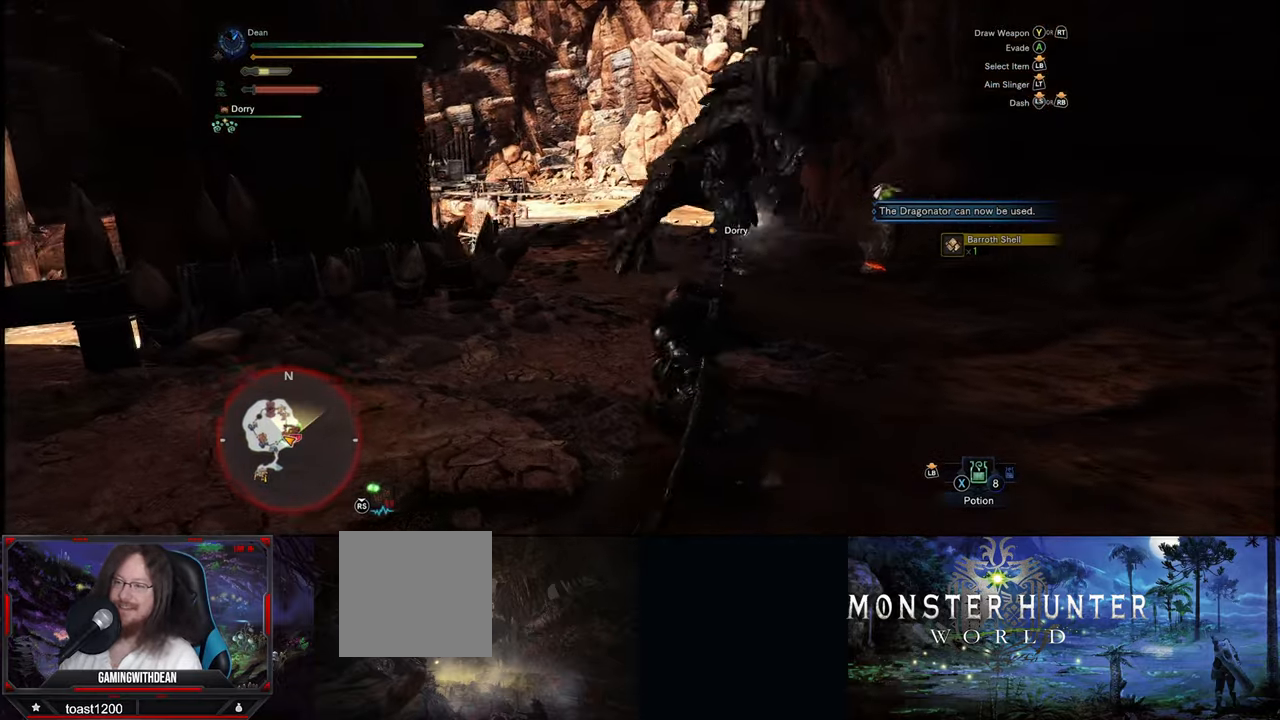
{"buttons": [], "left_stick": "up-left", "right_stick": "center", "events": []}
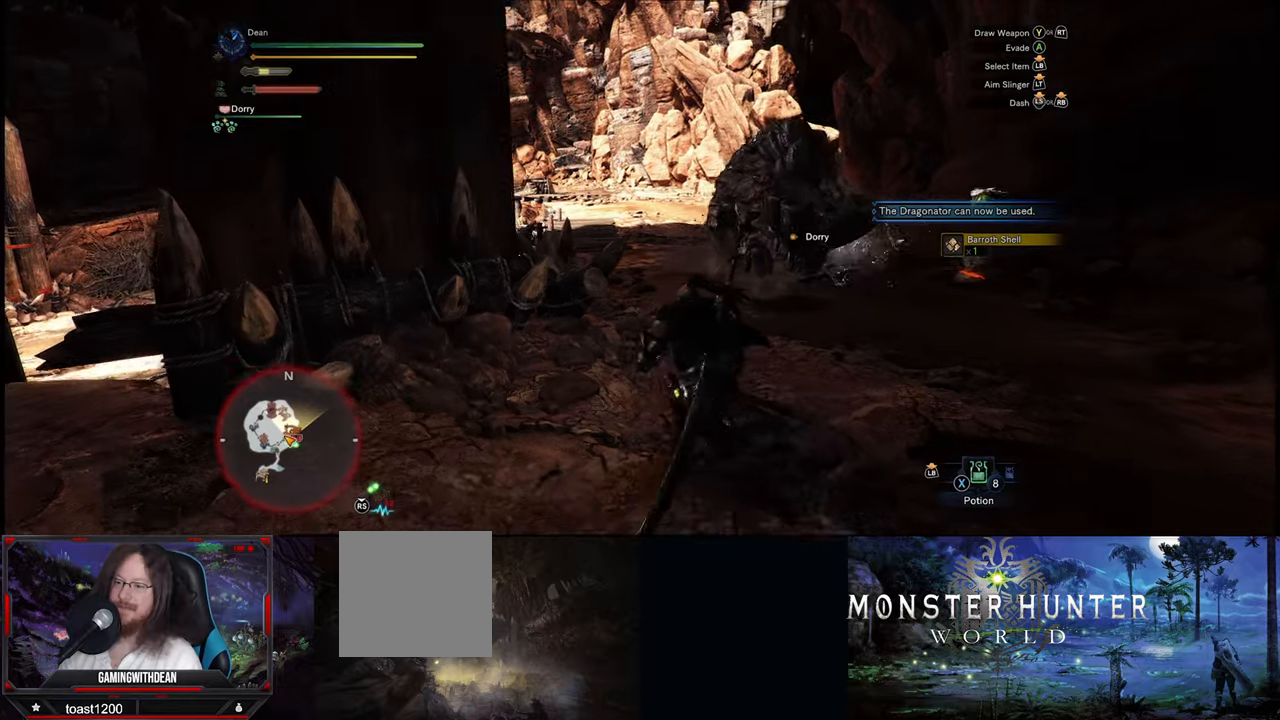
{"buttons": [], "left_stick": "up", "right_stick": "center", "events": [[317, "left_stick", "up"]]}
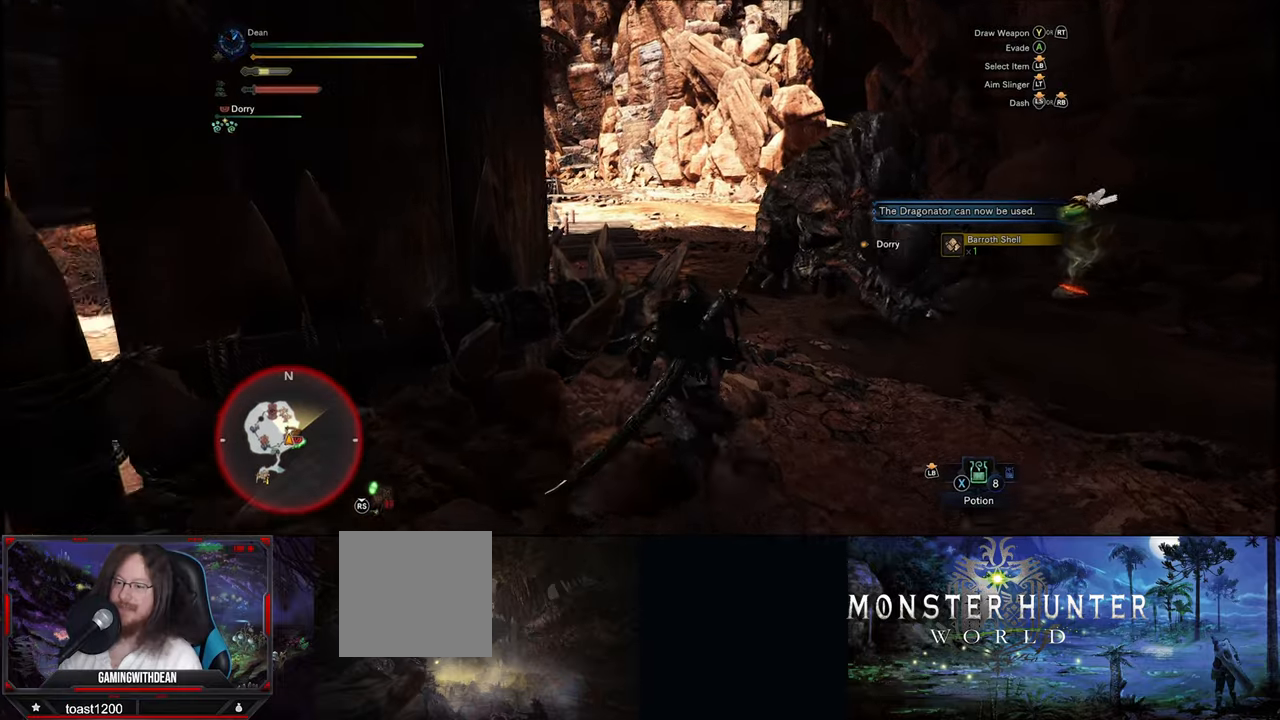
{"buttons": [], "left_stick": "up", "right_stick": "center", "events": [[217, "A", "down"], [333, "A", "up"]]}
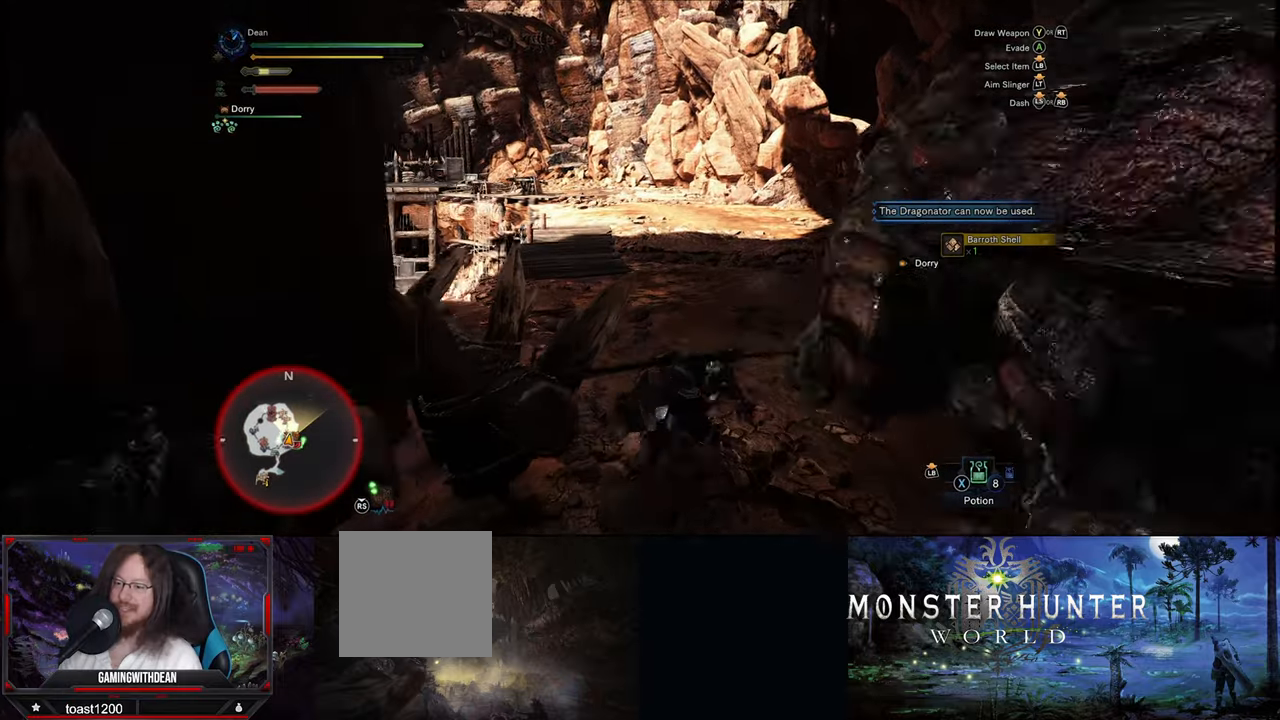
{"buttons": [], "left_stick": "up-right", "right_stick": "right", "events": [[17, "right_stick", "right"], [33, "left_stick", "up-right"]]}
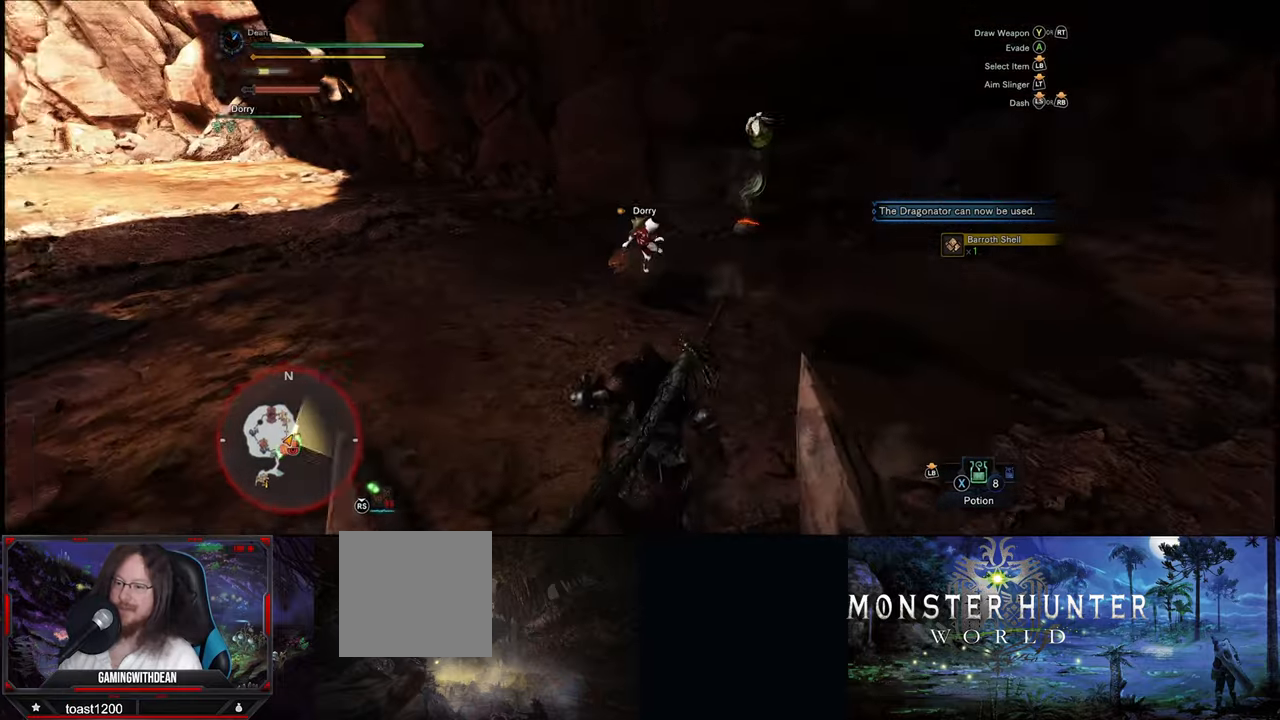
{"buttons": [], "left_stick": "up-right", "right_stick": "right", "events": []}
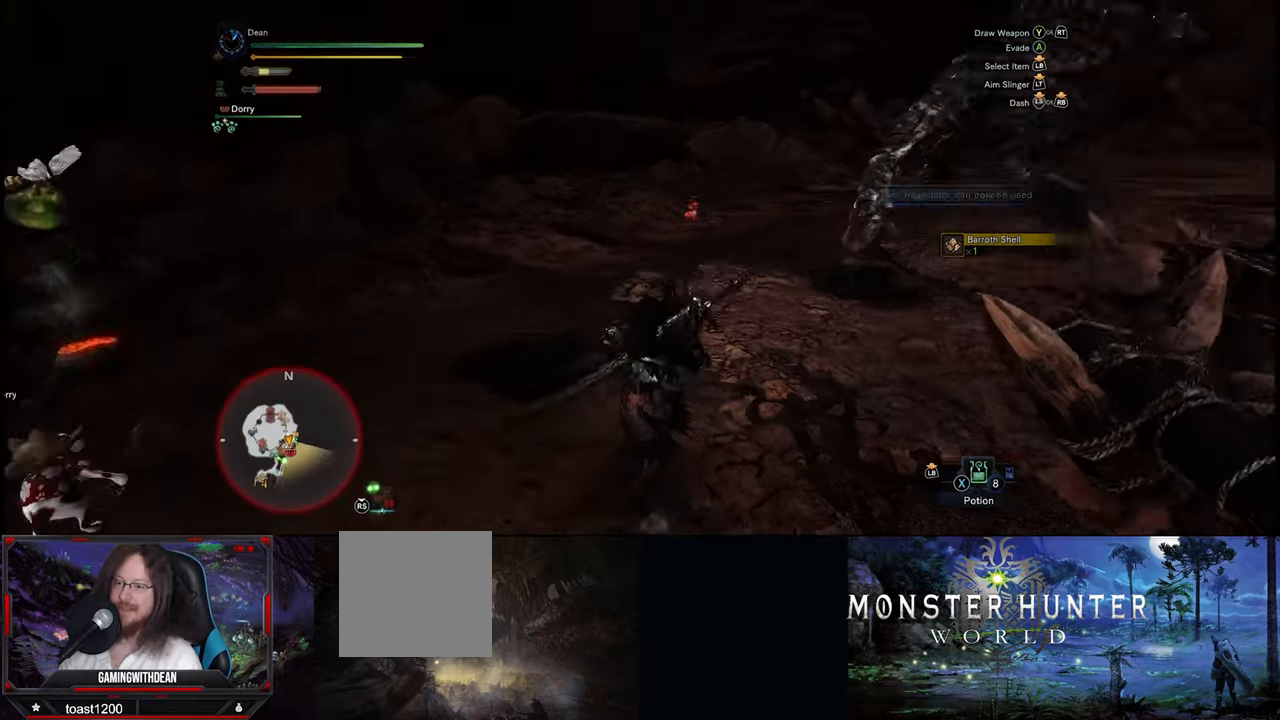
{"buttons": [], "left_stick": "up-right", "right_stick": "right", "events": [[83, "right_stick", "center"], [300, "right_stick", "right"]]}
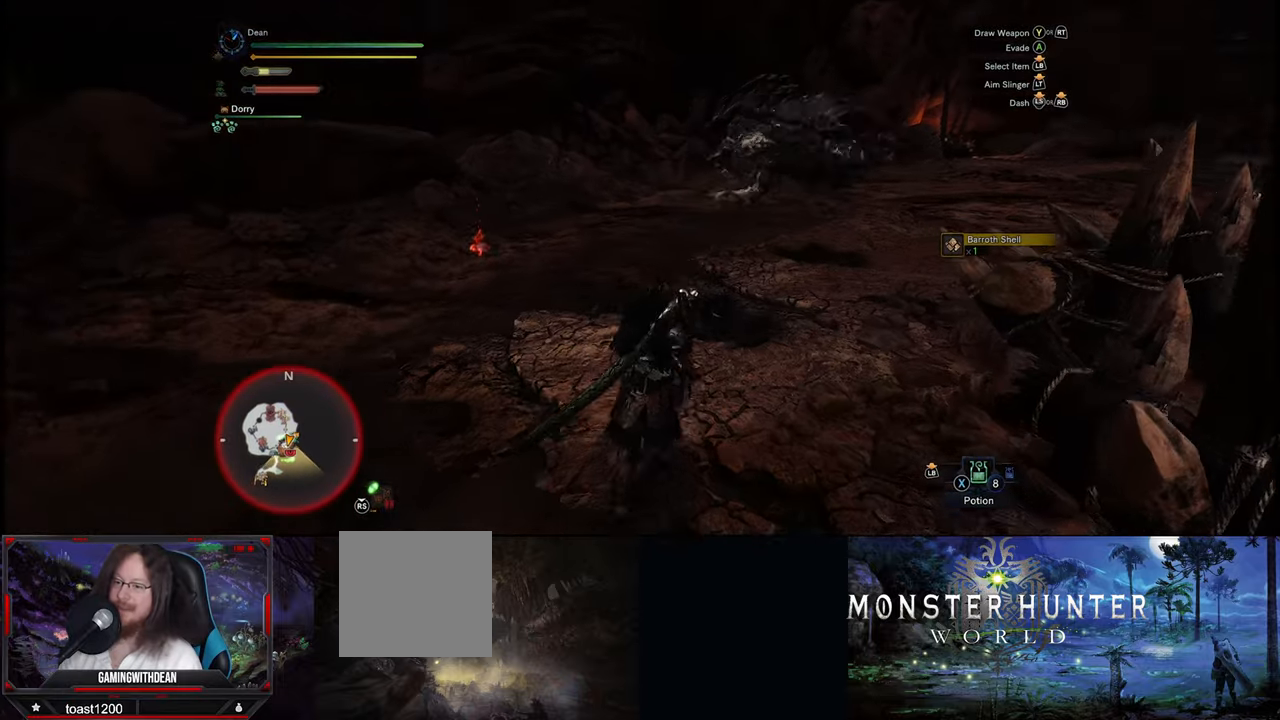
{"buttons": [], "left_stick": "up-right", "right_stick": "center", "events": [[417, "right_stick", "center"]]}
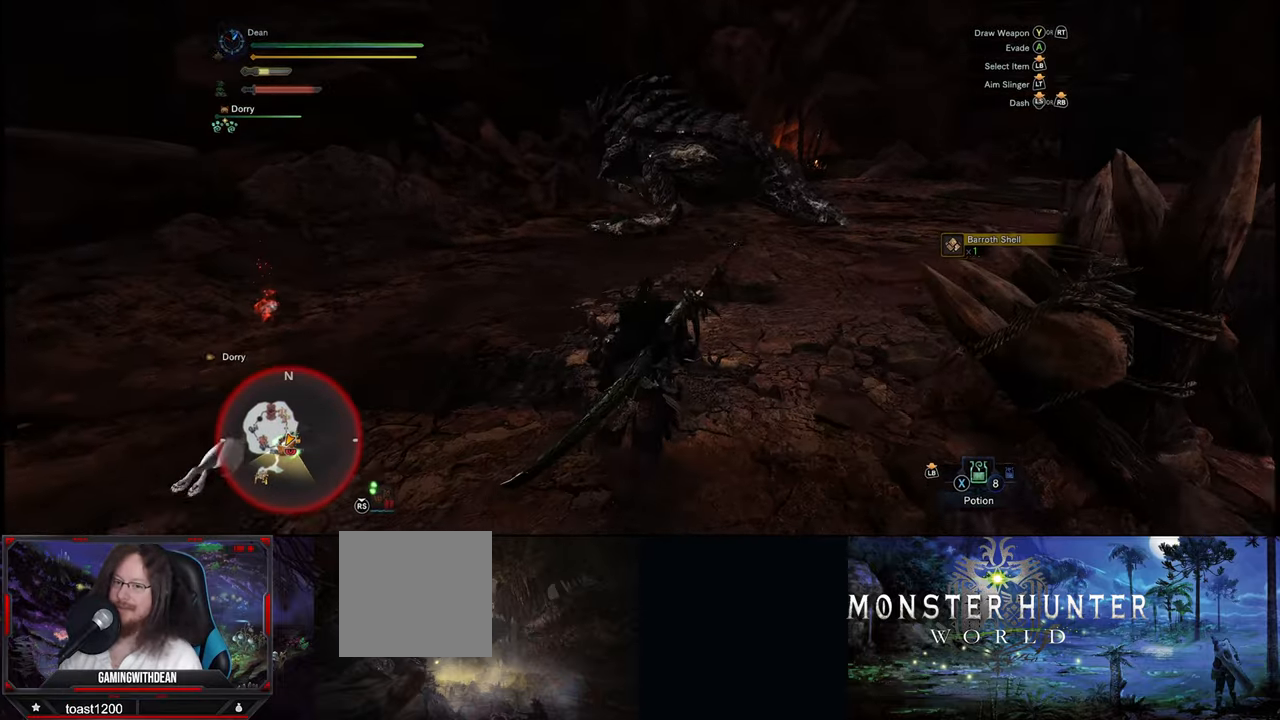
{"buttons": [], "left_stick": "up-right", "right_stick": "center", "events": []}
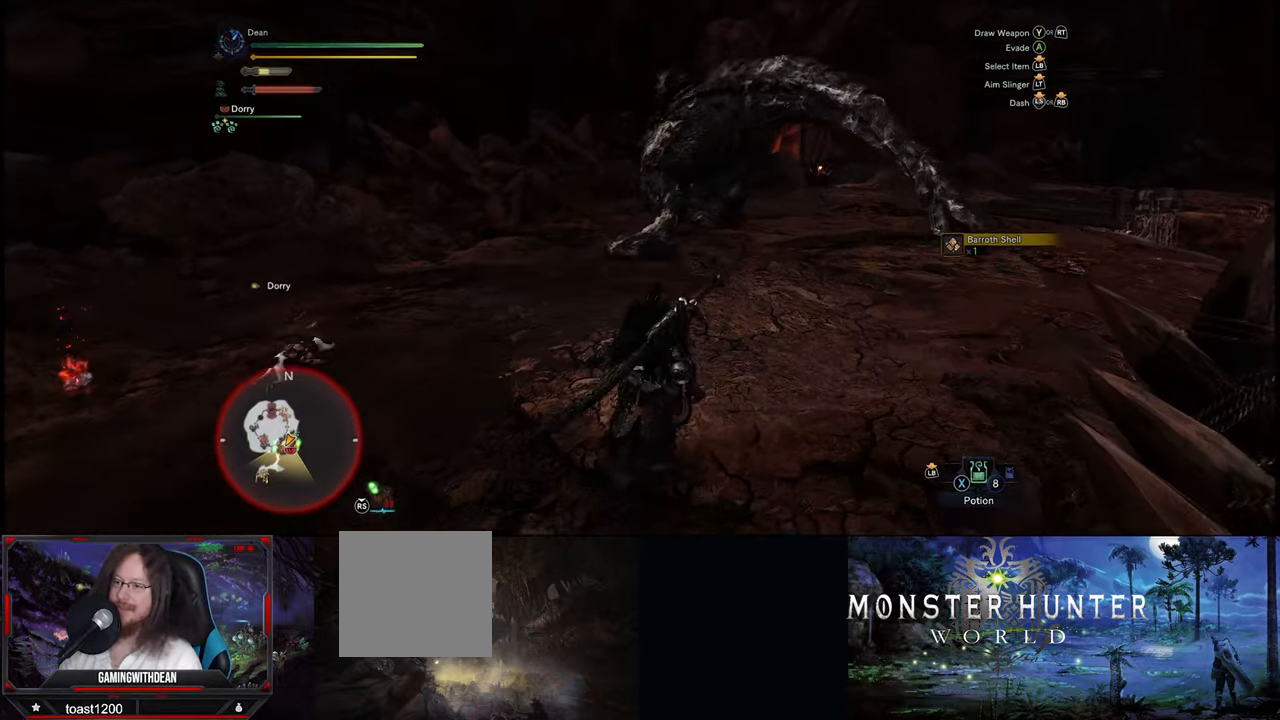
{"buttons": [], "left_stick": "up", "right_stick": "center", "events": [[317, "left_stick", "up"]]}
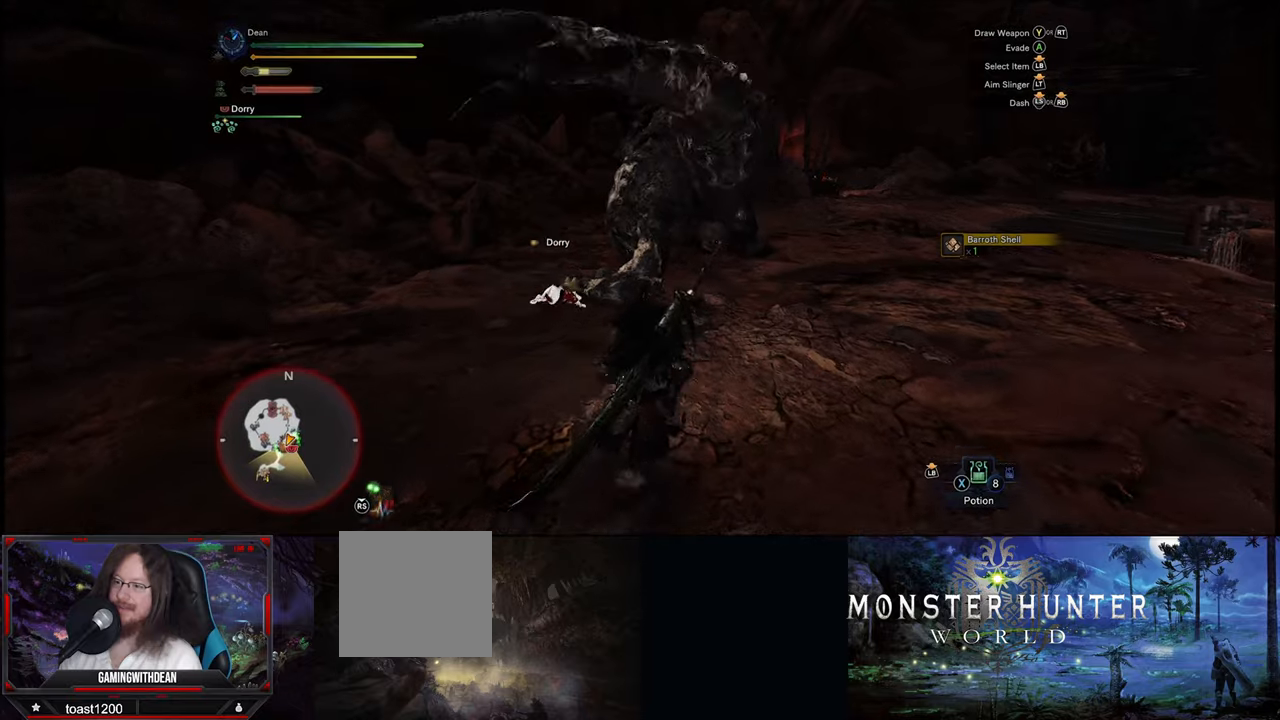
{"buttons": [], "left_stick": "center", "right_stick": "center", "events": [[67, "Y", "down"], [200, "Y", "up"], [317, "left_stick", "center"]]}
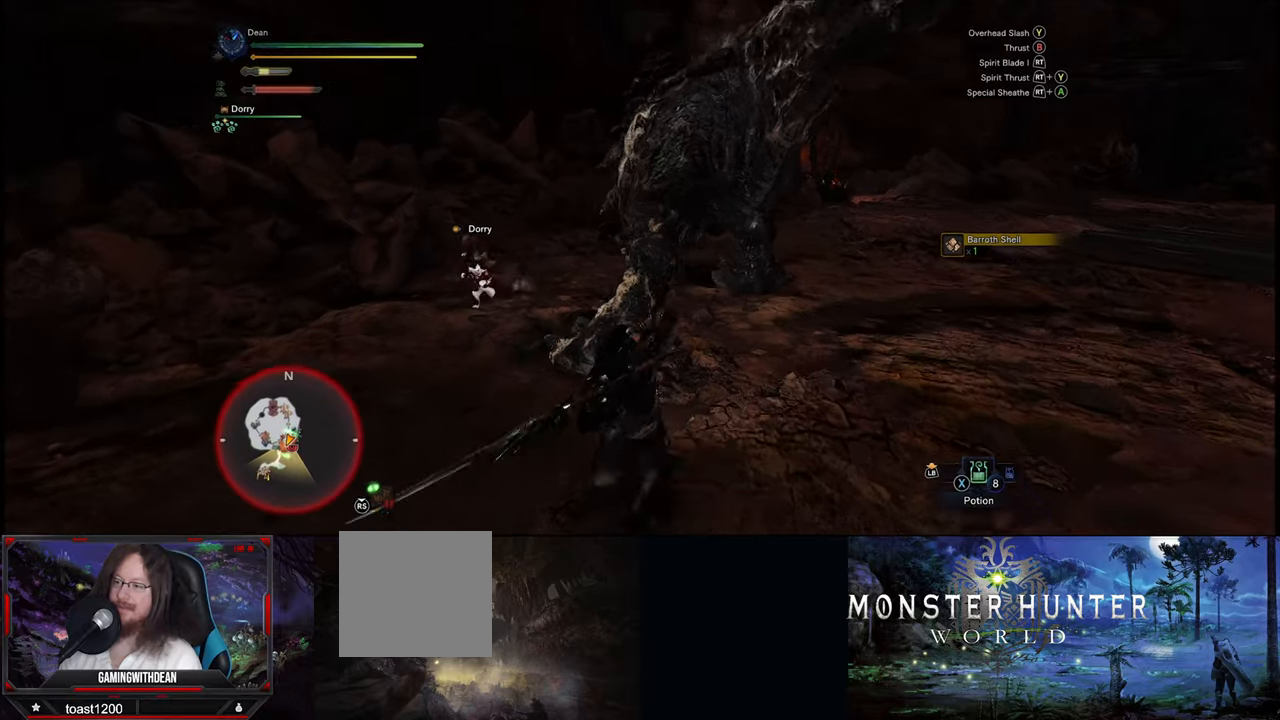
{"buttons": [], "left_stick": "center", "right_stick": "center", "events": []}
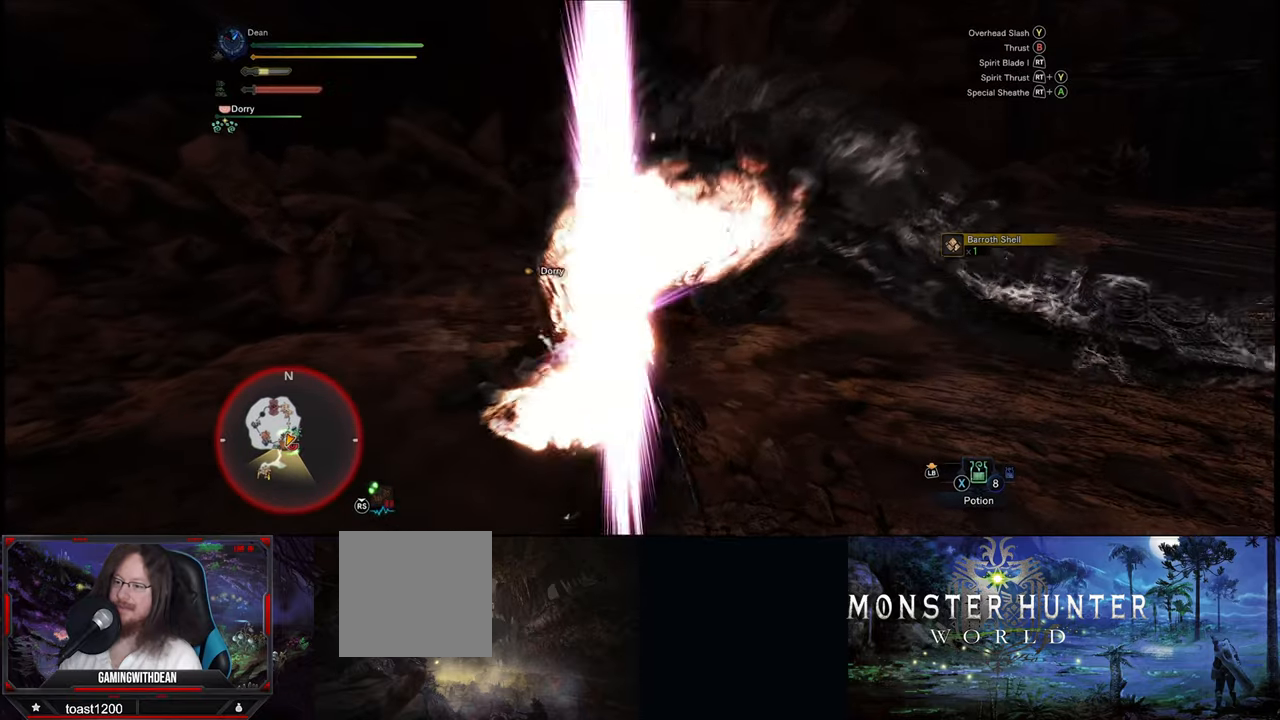
{"buttons": [], "left_stick": "center", "right_stick": "center", "events": [[67, "R2", "down"], [184, "R2", "up"], [234, "R2", "down"], [334, "R2", "up"], [384, "R2", "down"], [484, "R2", "up"]]}
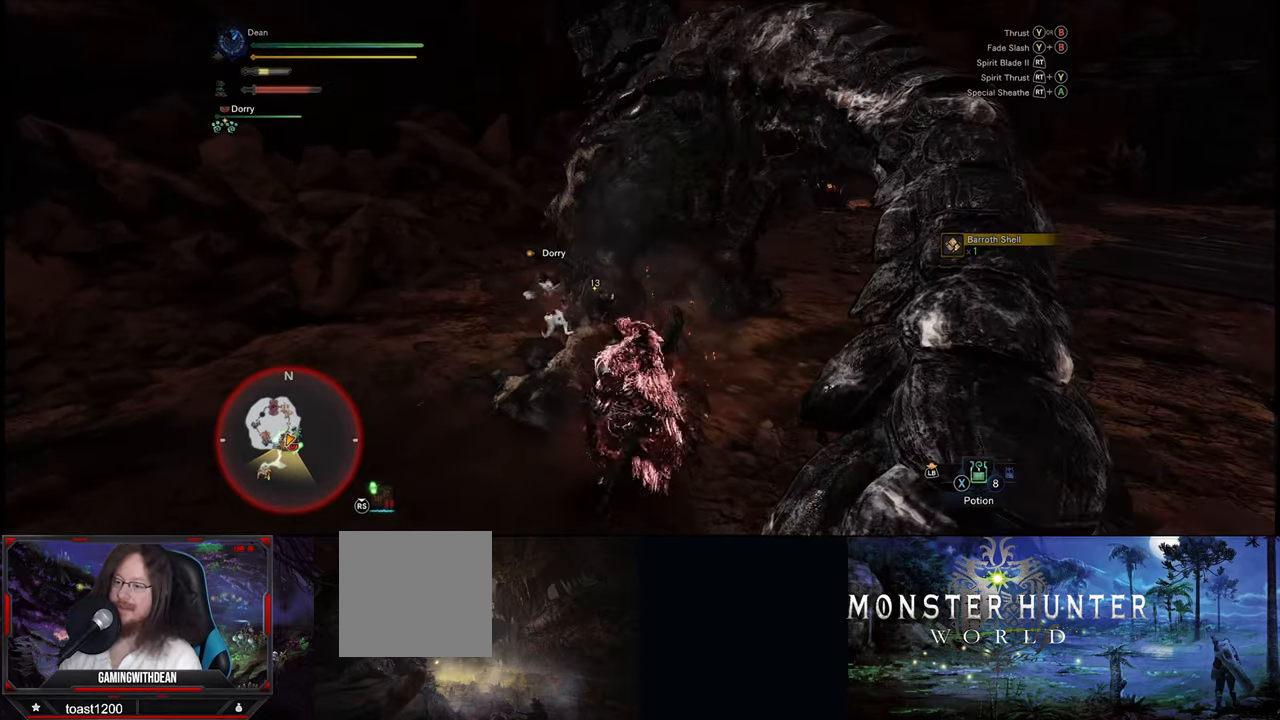
{"buttons": ["R2"], "left_stick": "center", "right_stick": "center", "events": [[34, "R2", "down"], [134, "R2", "up"], [167, "R2", "down"], [267, "R2", "up"], [334, "R2", "down"], [417, "R2", "up"], [467, "R2", "down"]]}
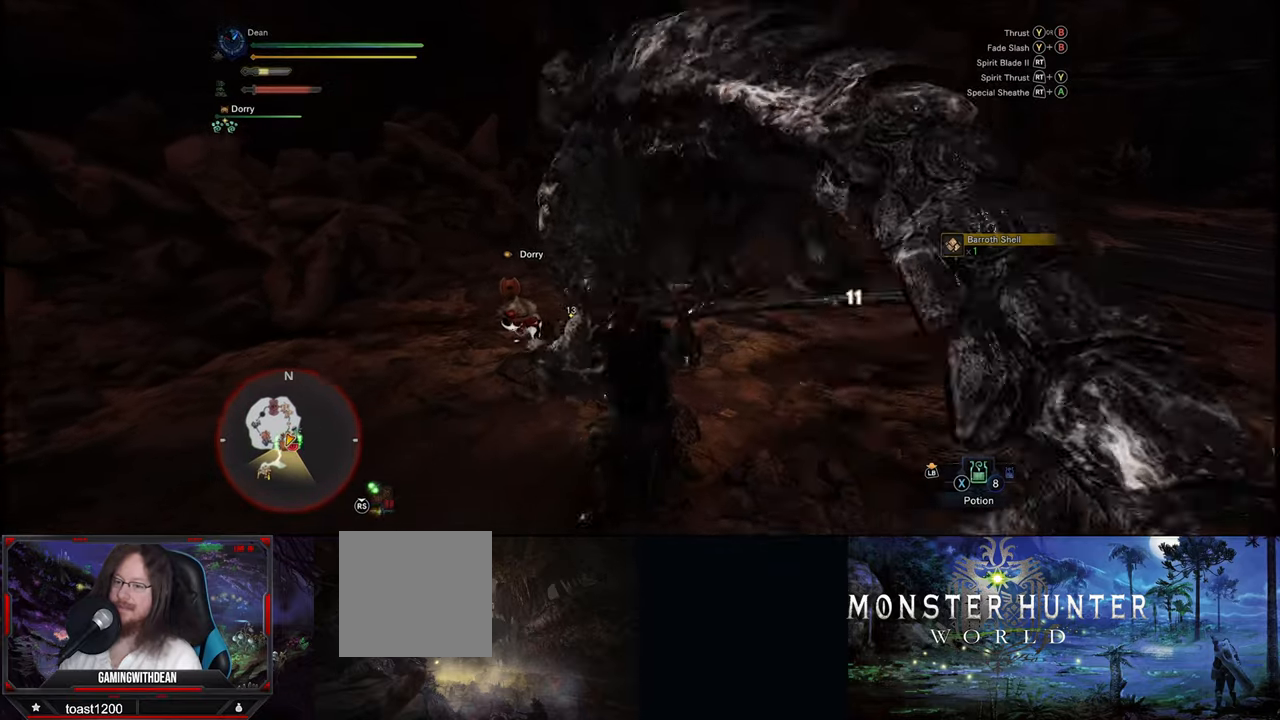
{"buttons": ["R2"], "left_stick": "center", "right_stick": "center", "events": [[50, "R2", "up"], [117, "R2", "down"], [200, "R2", "up"], [250, "R2", "down"], [350, "R2", "up"], [400, "R2", "down"]]}
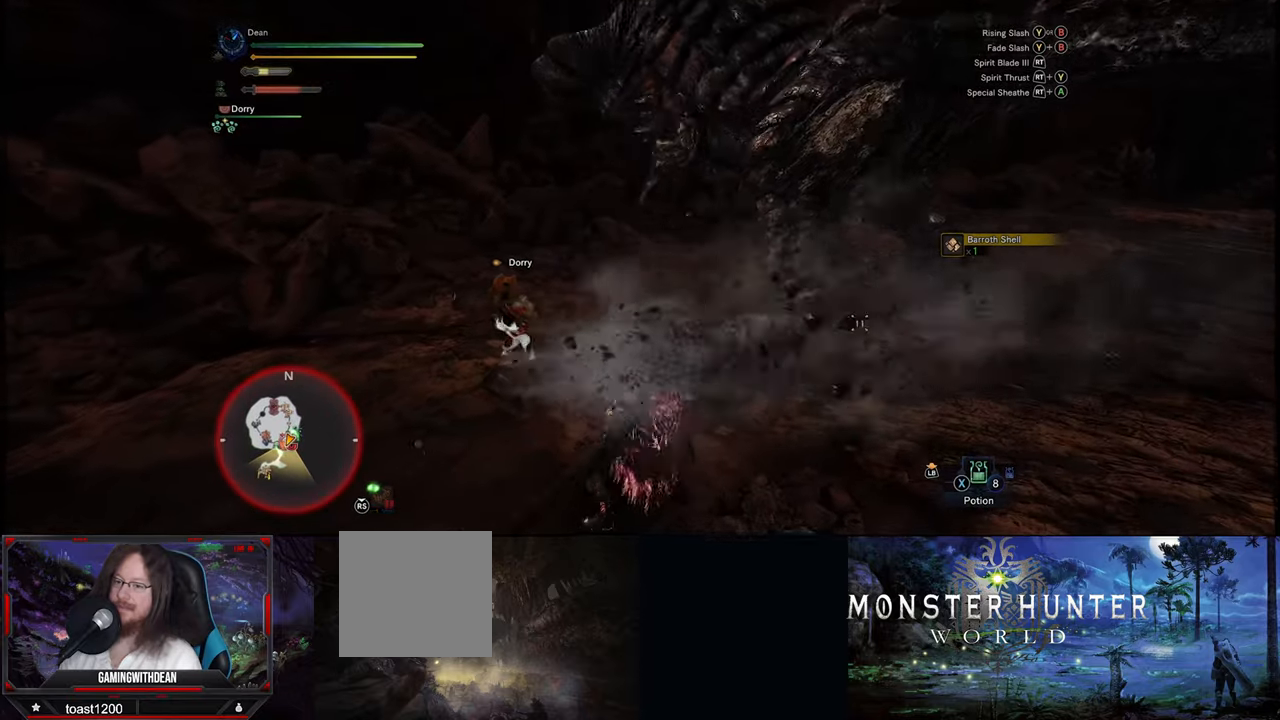
{"buttons": [], "left_stick": "center", "right_stick": "center", "events": [[17, "R2", "up"], [50, "R2", "down"], [167, "R2", "up"], [217, "R2", "down"], [300, "R2", "up"], [367, "R2", "down"], [467, "R2", "up"]]}
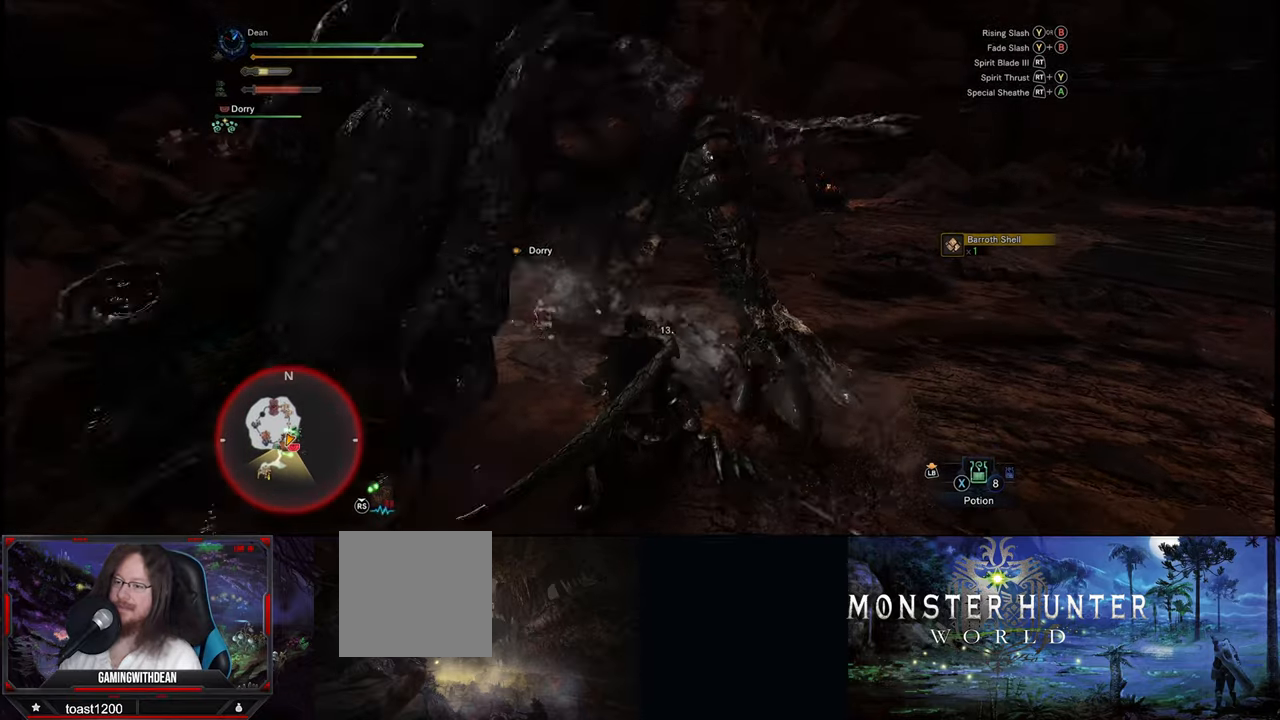
{"buttons": ["R2"], "left_stick": "center", "right_stick": "center", "events": [[17, "R2", "down"], [134, "R2", "up"], [184, "R2", "down"], [300, "R2", "up"], [334, "R2", "down"], [434, "R2", "up"], [484, "R2", "down"]]}
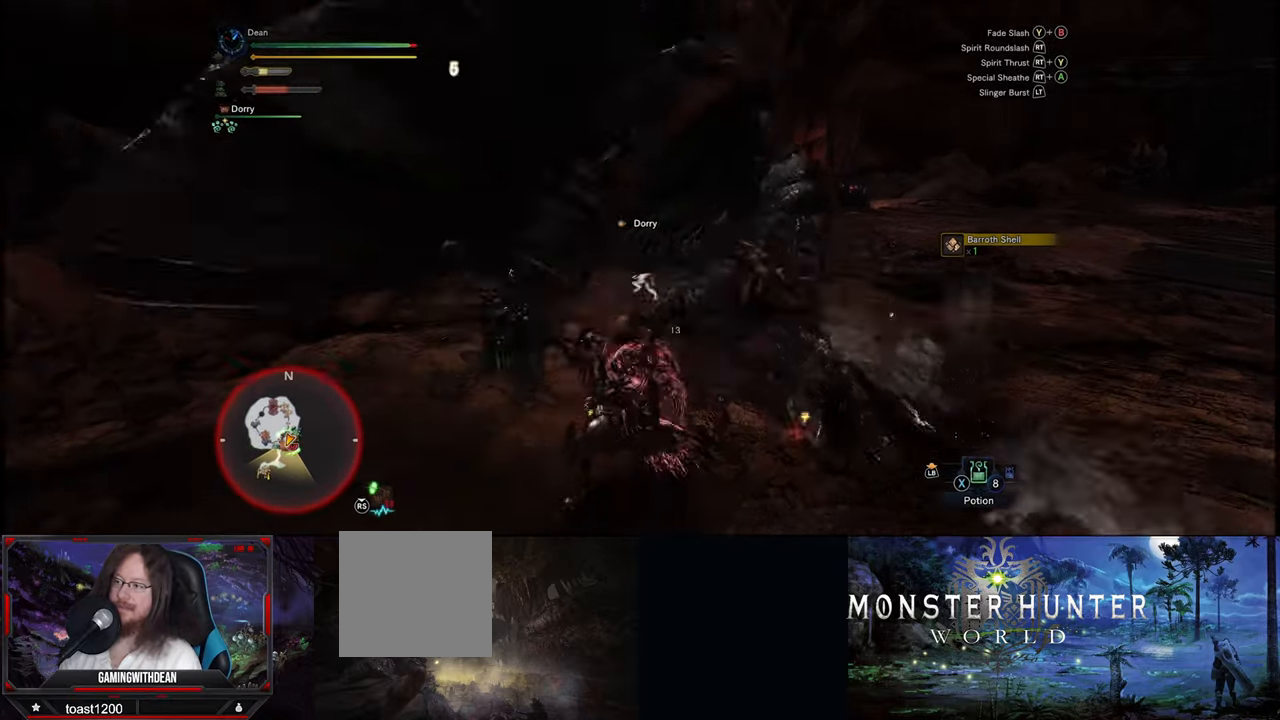
{"buttons": ["R2"], "left_stick": "center", "right_stick": "center", "events": [[100, "R2", "up"], [150, "R2", "down"], [250, "R2", "up"], [317, "R2", "down"], [417, "R2", "up"], [484, "R2", "down"]]}
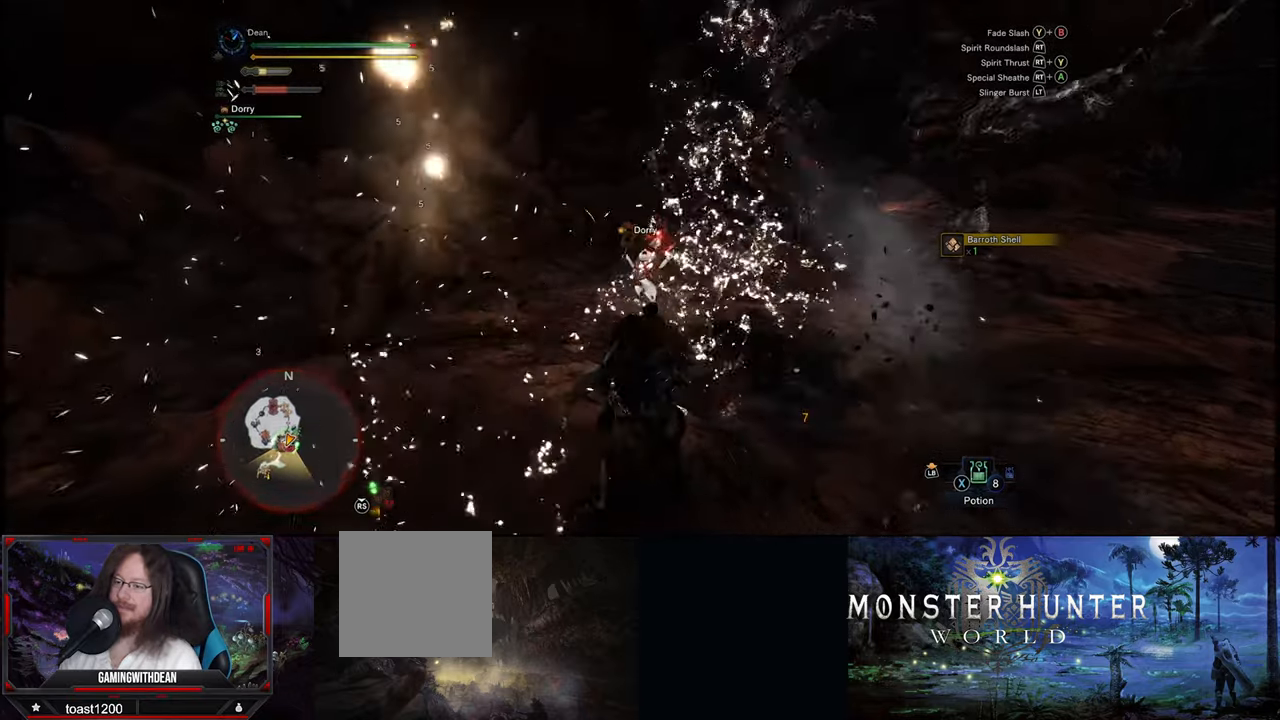
{"buttons": ["R2"], "left_stick": "up-right", "right_stick": "center", "events": [[83, "R2", "up"], [150, "R2", "down"], [266, "R2", "up"], [333, "R2", "down"], [333, "left_stick", "up-right"], [450, "R2", "up"], [500, "R2", "down"]]}
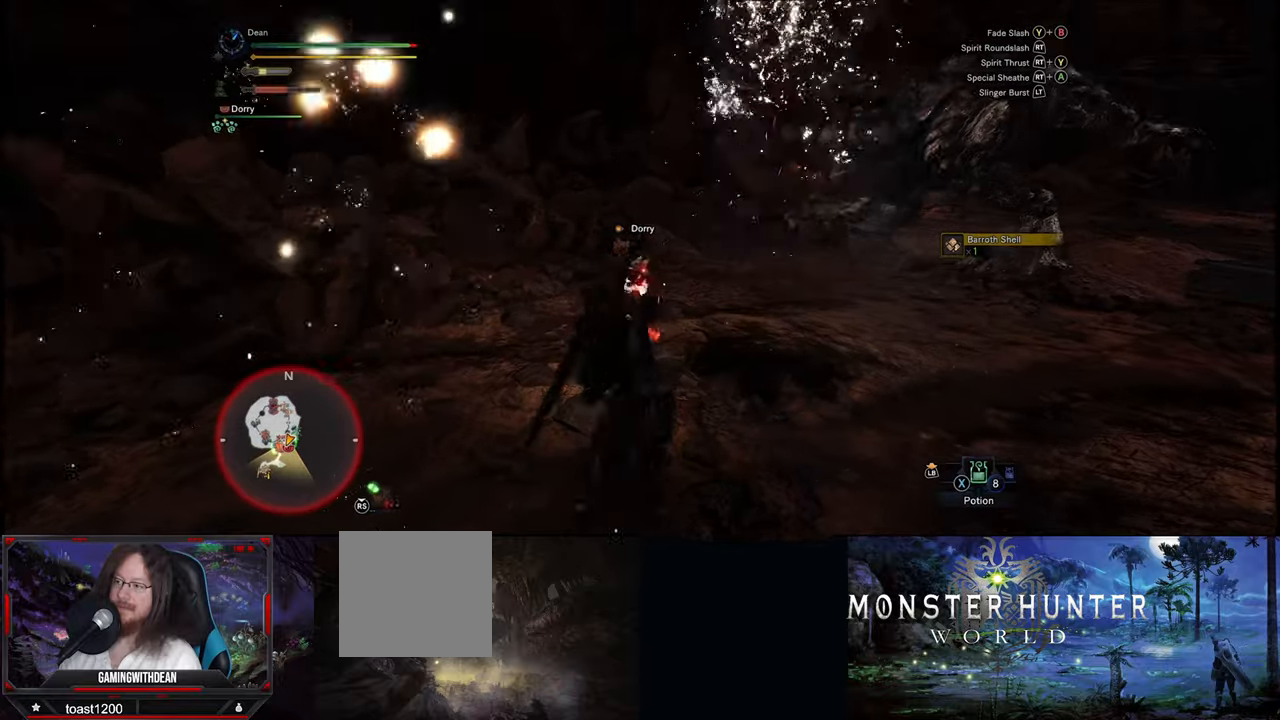
{"buttons": [], "left_stick": "up", "right_stick": "center", "events": [[116, "R2", "up"], [166, "R2", "down"], [300, "R2", "up"], [333, "R2", "down"], [333, "right_stick", "right"], [450, "R2", "up"], [466, "left_stick", "up"], [500, "right_stick", "center"]]}
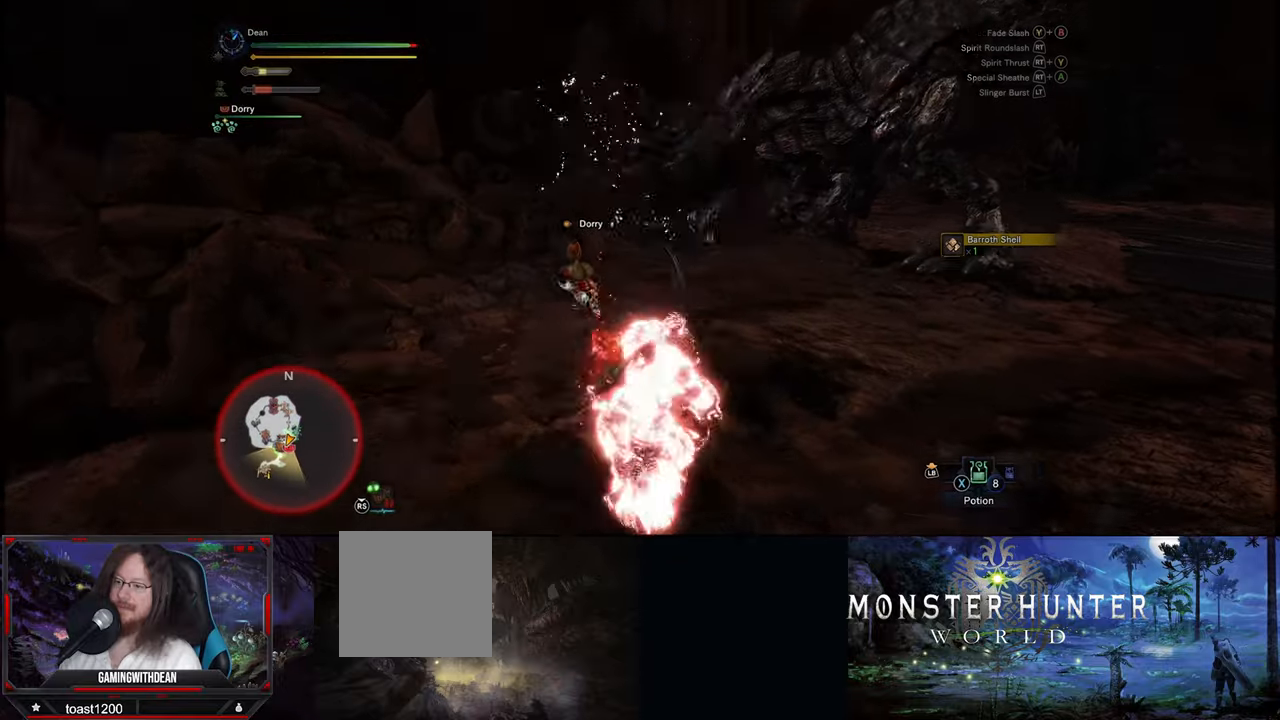
{"buttons": [], "left_stick": "up", "right_stick": "right", "events": [[16, "R2", "down"], [150, "R2", "up"], [183, "R2", "down"], [300, "R2", "up"], [350, "R2", "down"], [350, "right_stick", "right"], [450, "R2", "up"]]}